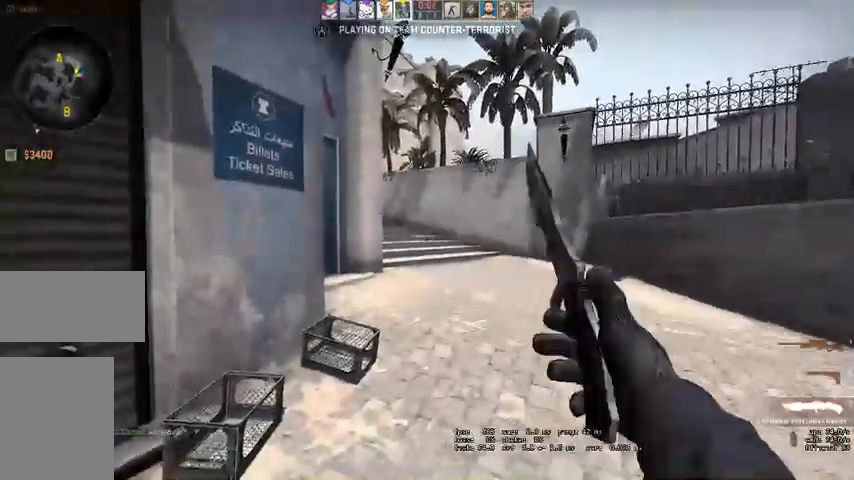
Gameplay with keyboard and mouse; each line is a JSON object with the keys and mouse buttons held at the frame after it. "events" lists presses ("down") and releases ("up") of "a", "ctrl", "d", "e", "q", "s", "shift", "space", "w", "mouse_left", "mouse_wheel", "mouse_right" and "mouse_mb4" between this image and that frame as [ms after this image, input, new state], when the widget could be followed in between. "mouse_left", "mouse_wheel", "mouse_right", "mouse_mb4" = the "left", "wheel", "right", "mb4" buttons of the "mouse" list. No other keys are recorded. "wheel" means that the mouse wheel is clicked or scrolled. Mouse movement is not recorded. Not read: mouse_mb5.
{"keys": ["w"], "mouse": [], "events": []}
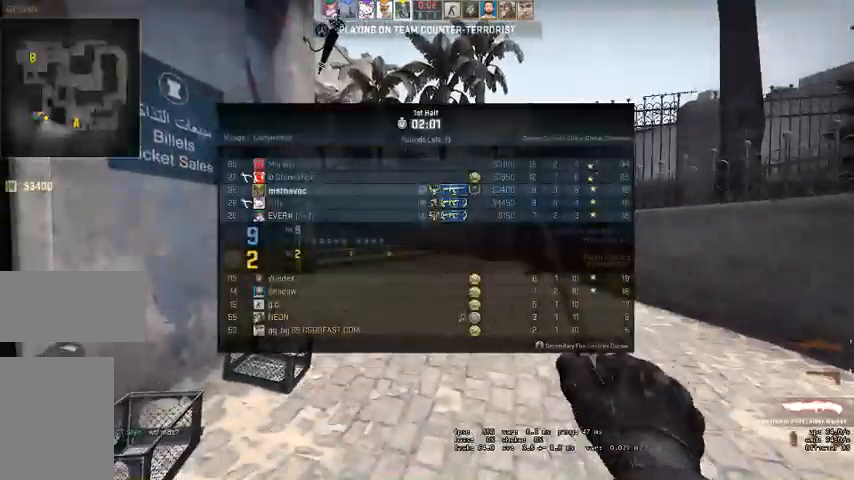
{"keys": ["q", "w"], "mouse": [], "events": [[300, "q", "down"], [400, "q", "up"], [500, "q", "down"]]}
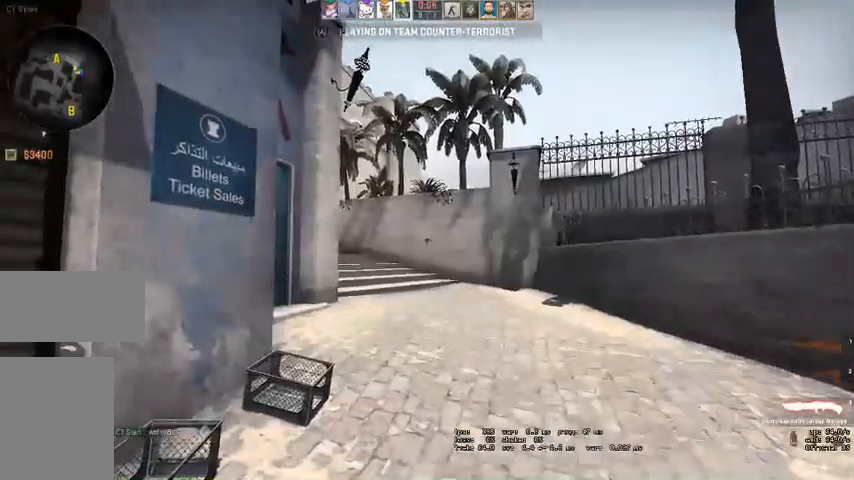
{"keys": ["q", "w"], "mouse": [], "events": [[67, "q", "up"], [334, "q", "down"], [367, "q", "up"], [467, "q", "down"]]}
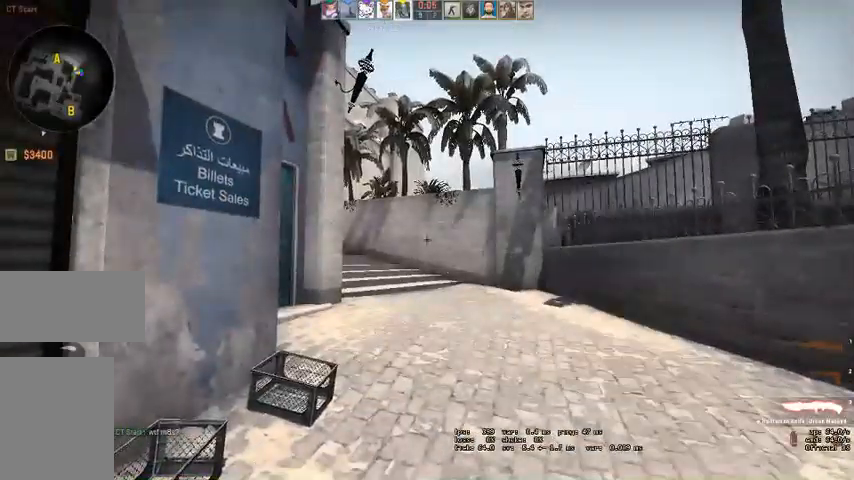
{"keys": ["w"], "mouse": [], "events": [[67, "q", "up"]]}
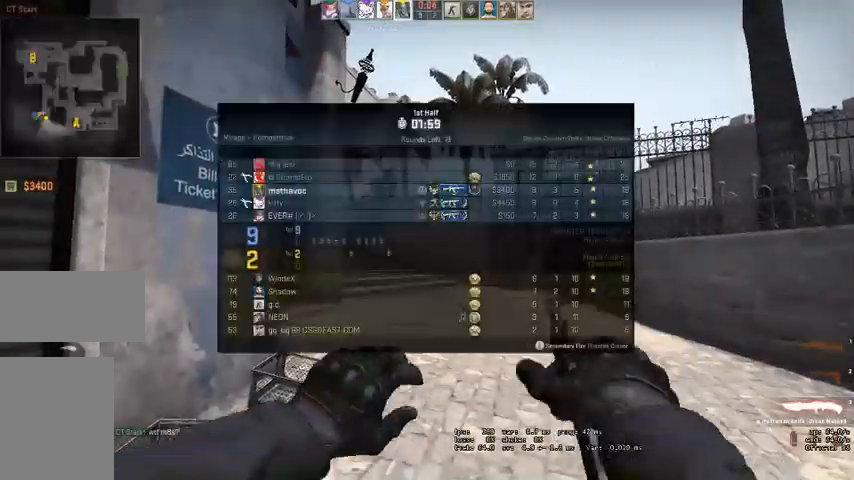
{"keys": ["w"], "mouse": [], "events": []}
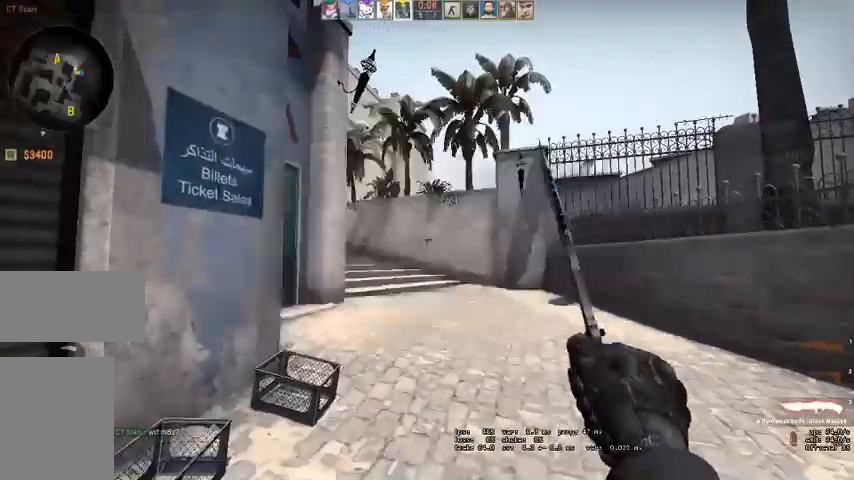
{"keys": ["w"], "mouse": [], "events": [[67, "q", "down"], [134, "q", "up"], [200, "q", "down"], [267, "q", "up"]]}
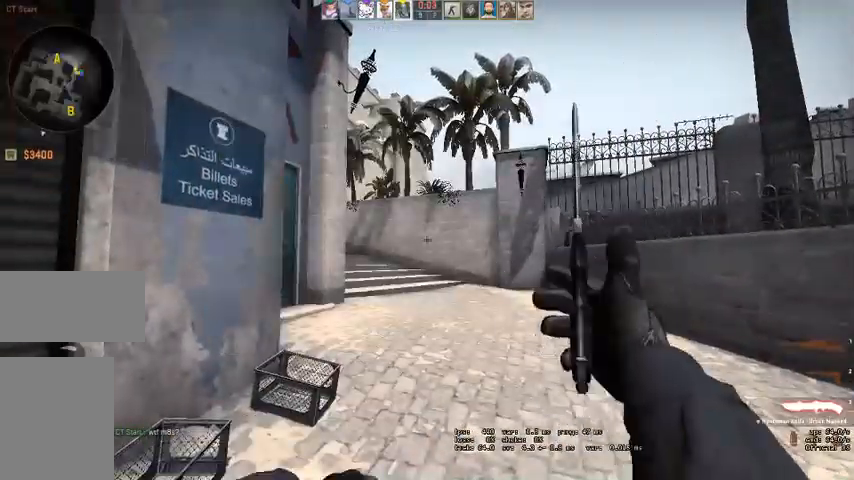
{"keys": ["w"], "mouse": [], "events": [[67, "q", "down"], [134, "q", "up"], [234, "q", "down"], [267, "q", "up"]]}
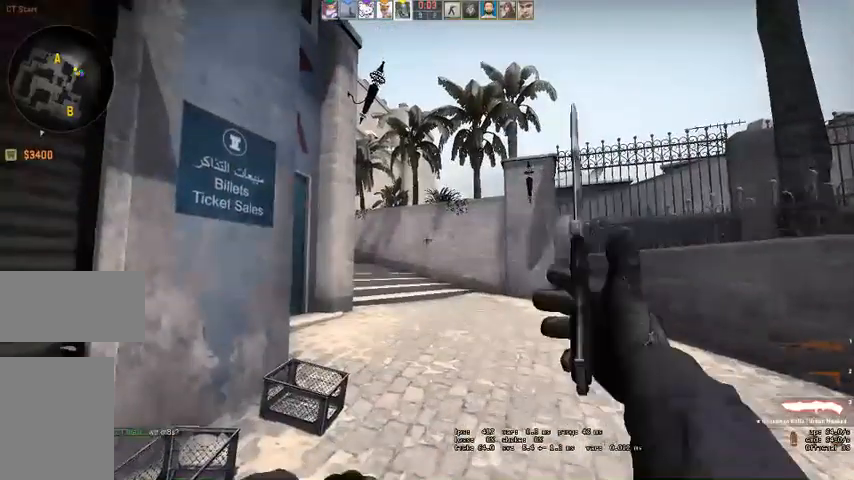
{"keys": ["q", "w"], "mouse": [], "events": [[67, "q", "down"], [134, "q", "up"], [200, "q", "down"], [300, "q", "up"], [500, "q", "down"]]}
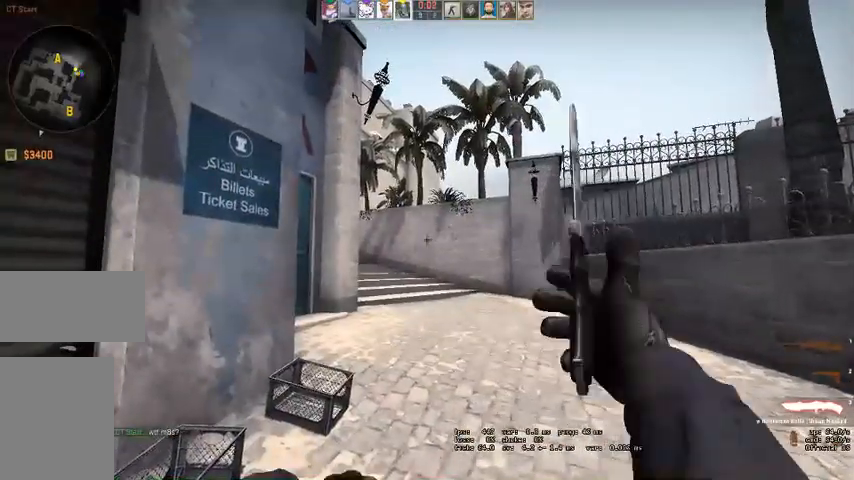
{"keys": ["w"], "mouse": [], "events": [[67, "q", "up"], [167, "q", "down"], [267, "q", "up"]]}
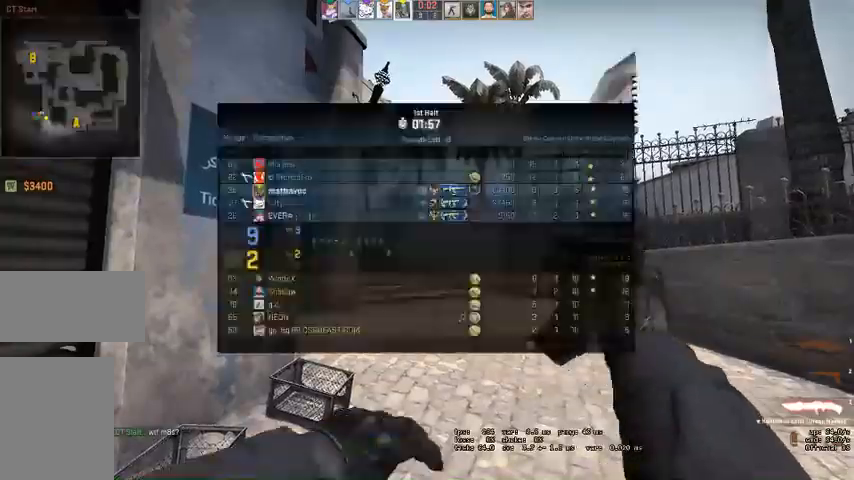
{"keys": ["w"], "mouse": [], "events": []}
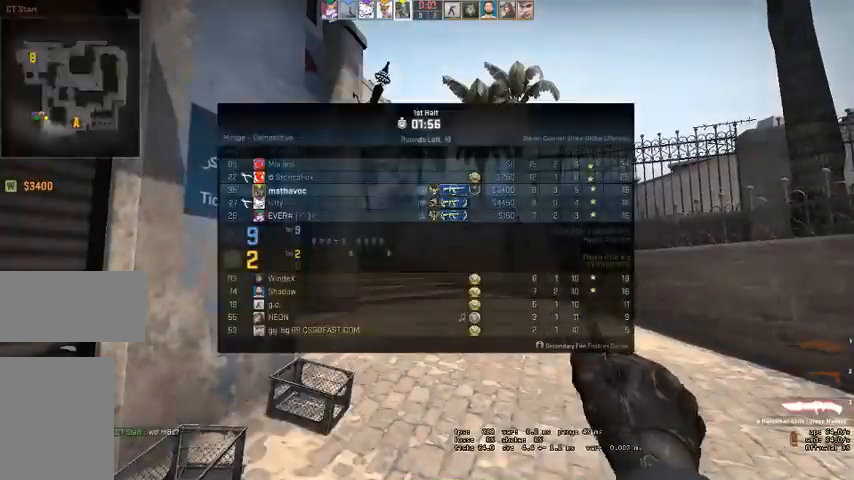
{"keys": ["q", "w"], "mouse": [], "events": [[300, "q", "down"], [400, "q", "up"], [467, "q", "down"]]}
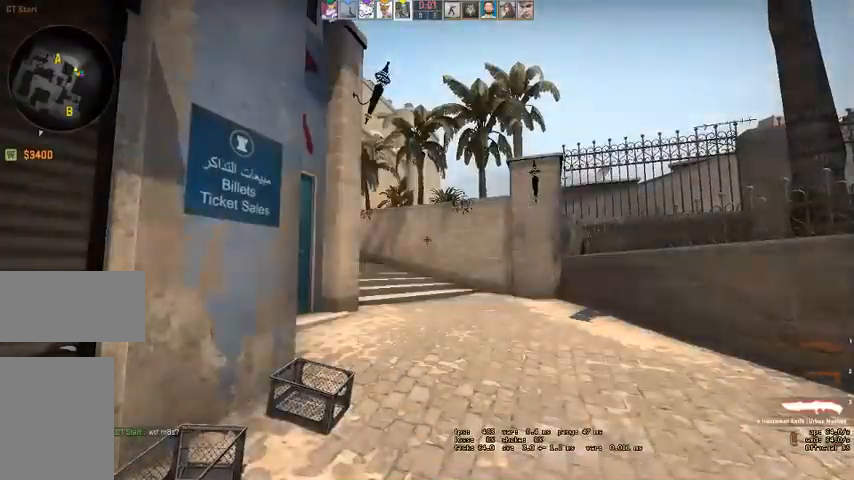
{"keys": ["w"], "mouse": [], "events": [[34, "q", "up"]]}
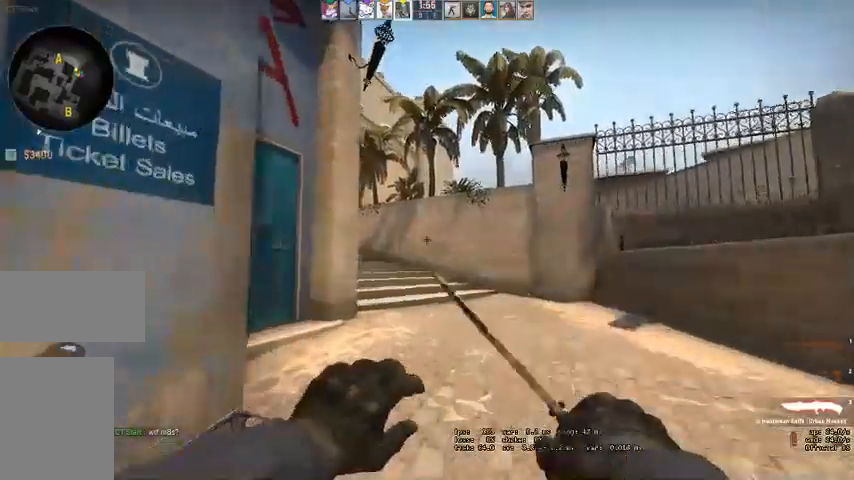
{"keys": ["w"], "mouse": [], "events": []}
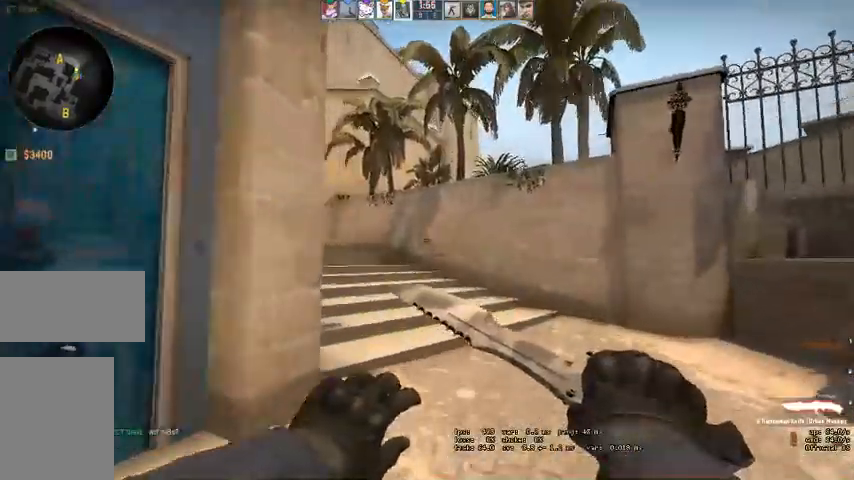
{"keys": ["d", "w"], "mouse": [], "events": [[134, "d", "down"], [234, "d", "up"], [500, "d", "down"]]}
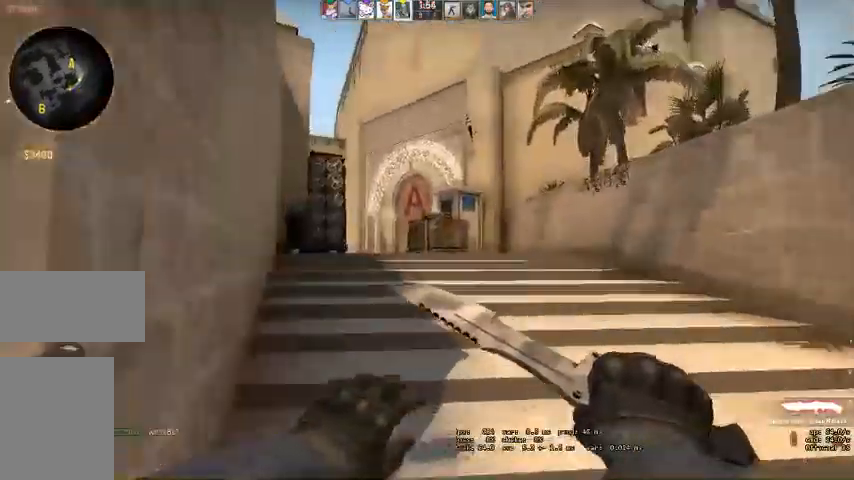
{"keys": ["d", "w"], "mouse": [], "events": [[100, "d", "up"], [434, "d", "down"]]}
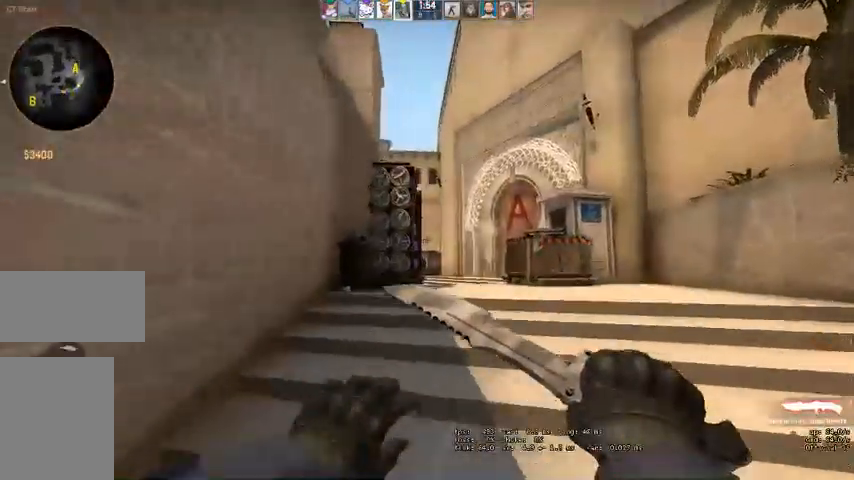
{"keys": ["w"], "mouse": [], "events": [[67, "d", "up"], [300, "d", "down"], [434, "d", "up"]]}
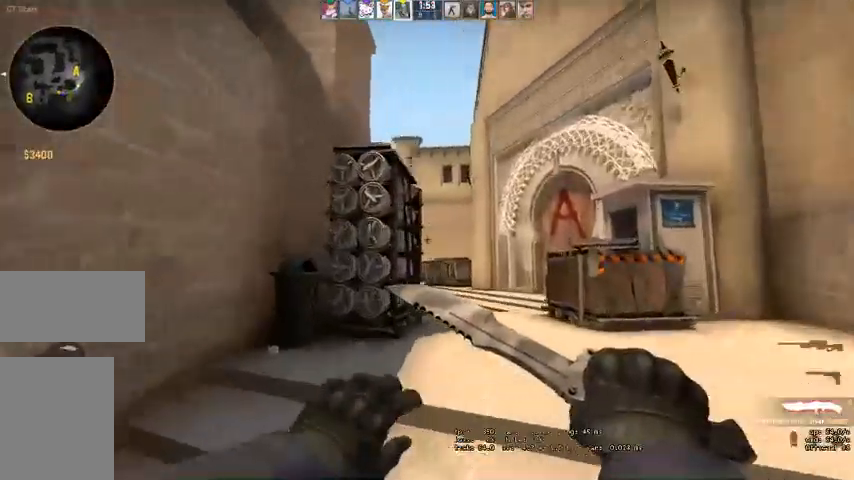
{"keys": ["d", "w"], "mouse": [], "events": [[134, "d", "down"], [267, "d", "up"], [434, "d", "down"]]}
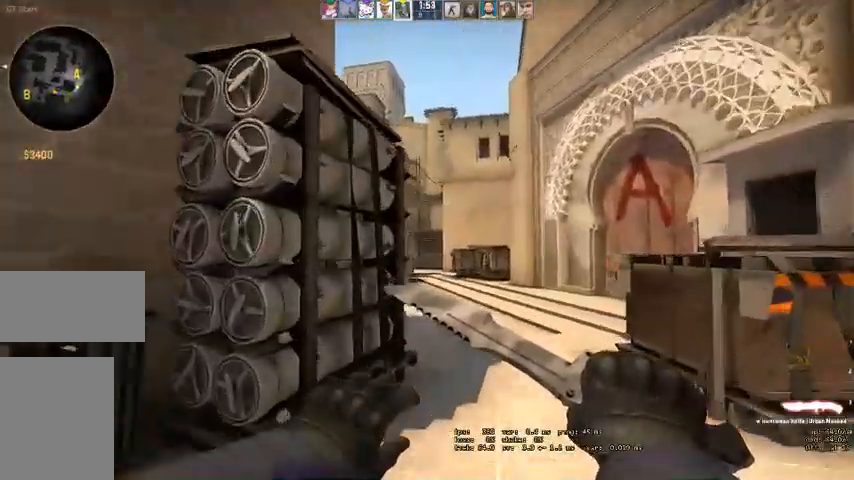
{"keys": ["w"], "mouse": [], "events": [[67, "d", "up"], [200, "d", "down"], [334, "d", "up"]]}
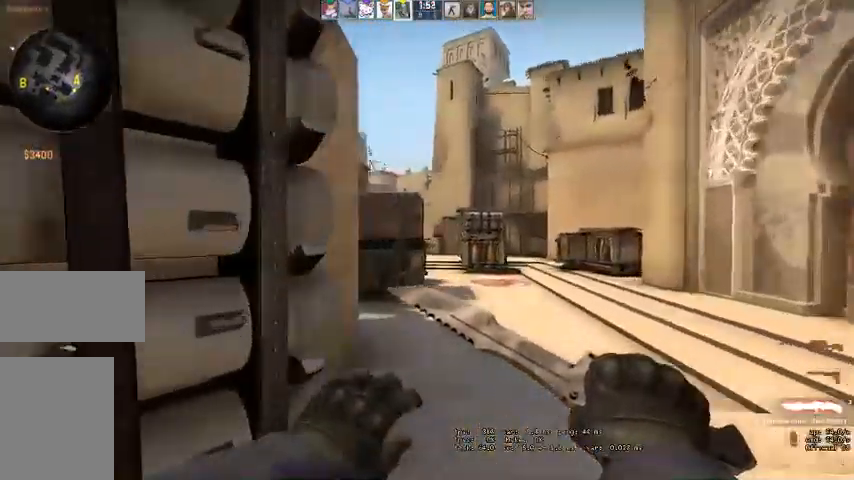
{"keys": ["w"], "mouse": [], "events": []}
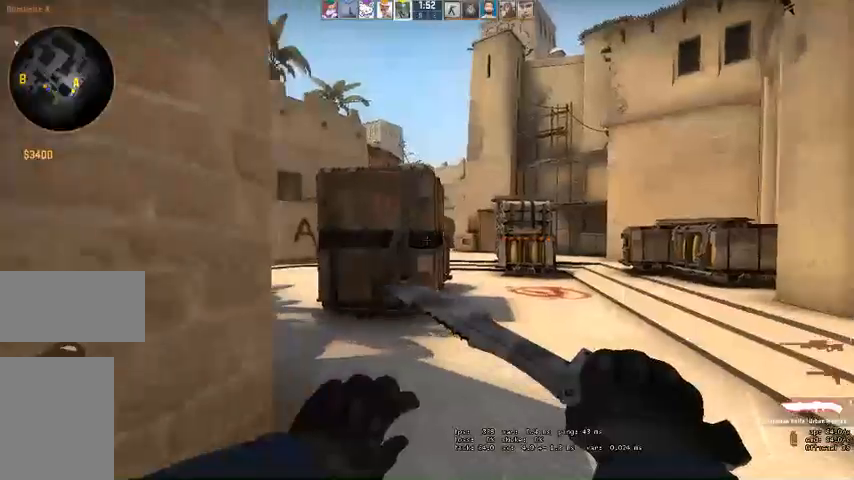
{"keys": ["a", "w"], "mouse": [], "events": [[334, "a", "down"]]}
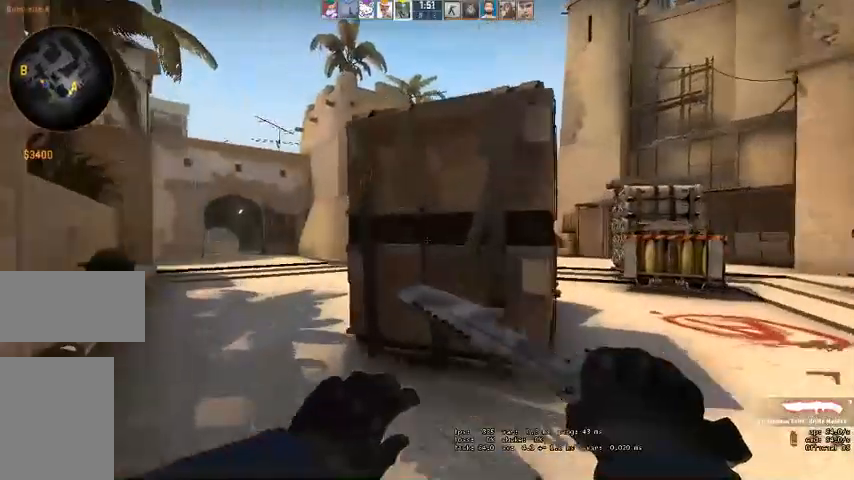
{"keys": ["a", "w"], "mouse": [], "events": [[67, "a", "up"], [200, "a", "down"], [334, "a", "up"], [467, "a", "down"]]}